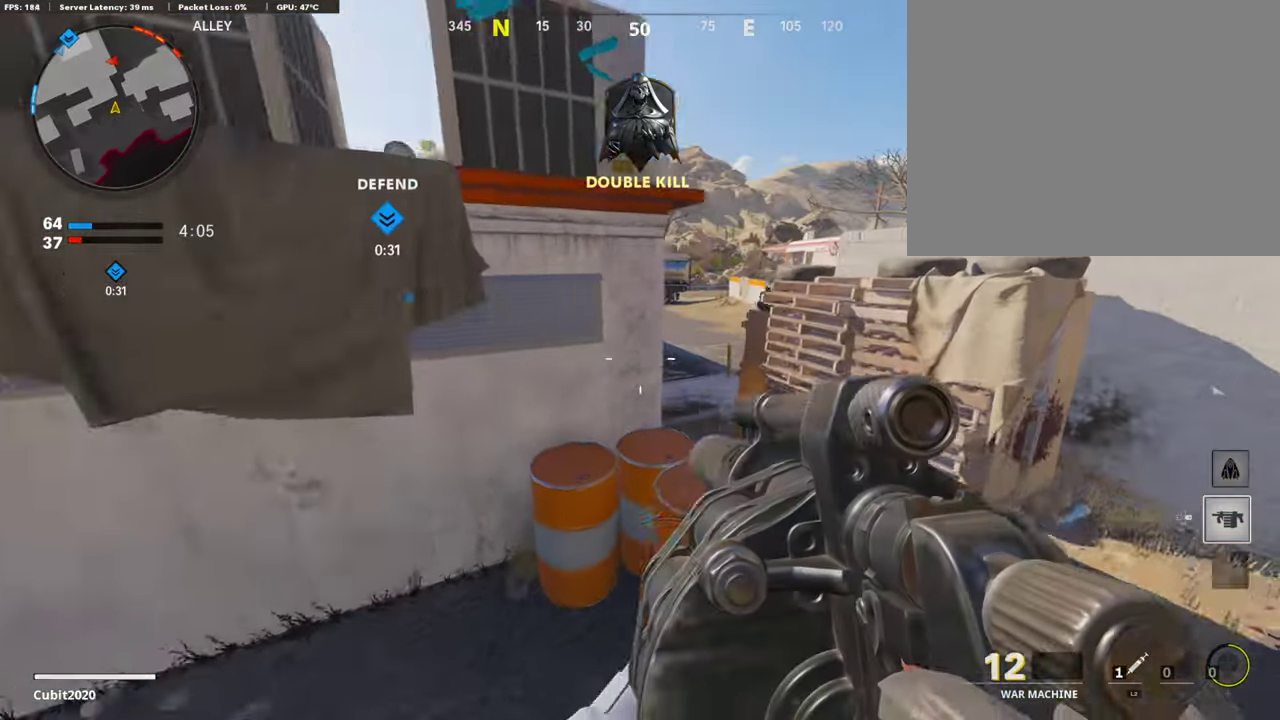
Gameplay with a controller (PlayStation layout); each line is a JSON object with the inputs held at the frame after it (dt_ms = milliseconds from this image to that frame). "button_events" lists button changes between this image and that frame as [ms after this image, input, new state], when the widget could be followed in between (sticks are given only as held states).
{"dt_ms": 386, "buttons": ["R1"], "left_stick": "right", "right_stick": "center", "button_events": [[67, "L1", "down"], [319, "L1", "up"], [319, "R1", "down"]]}
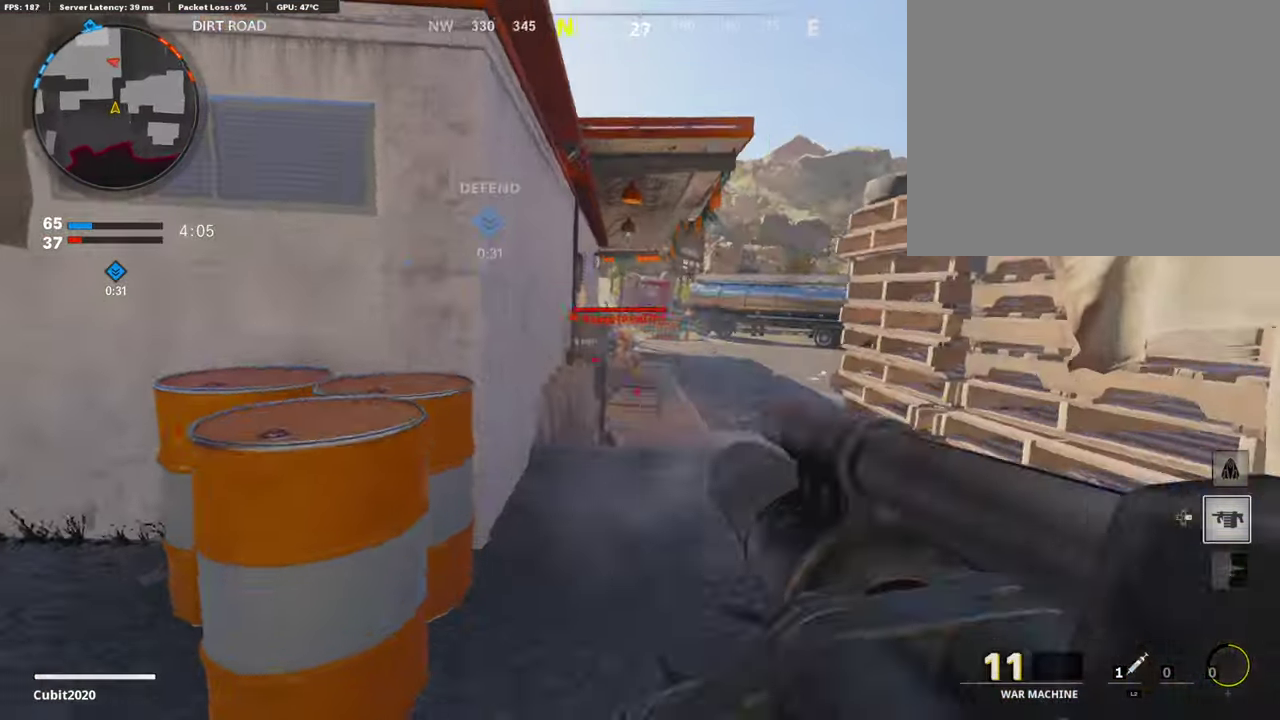
{"dt_ms": 604, "buttons": [], "left_stick": "down-left", "right_stick": "up", "button_events": [[67, "R1", "up"]]}
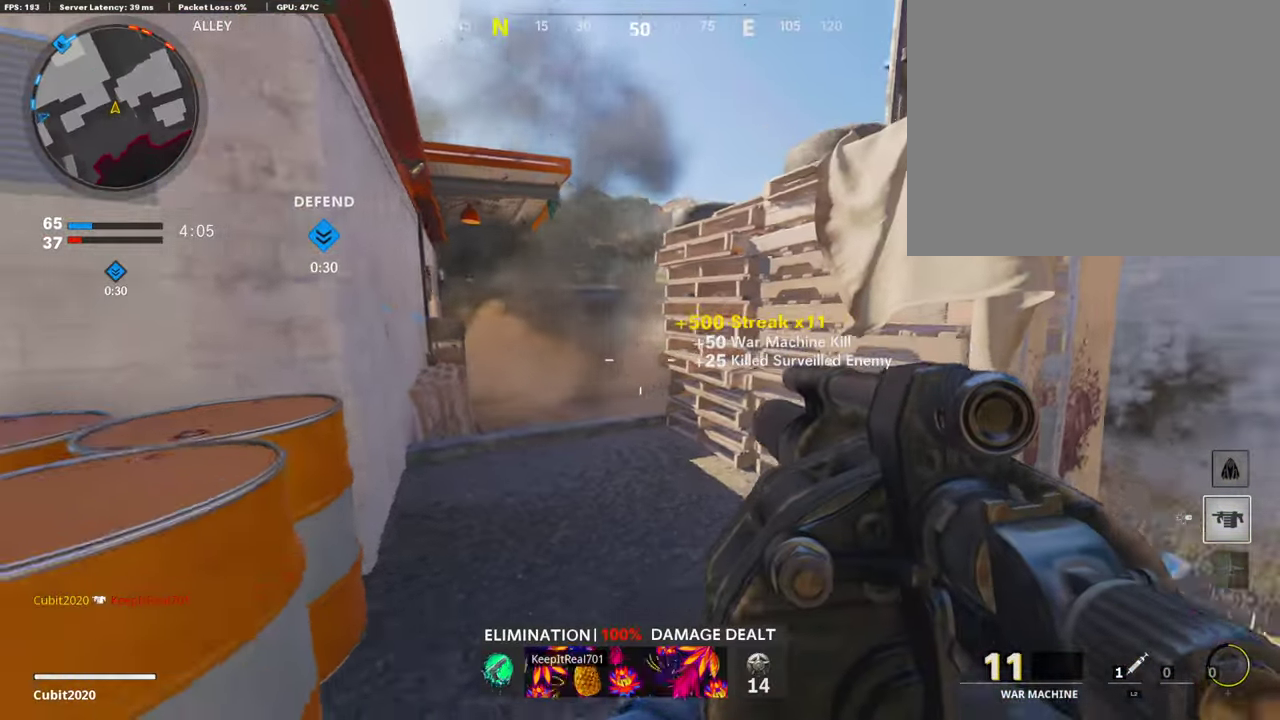
{"dt_ms": 302, "buttons": ["L2"], "left_stick": "center", "right_stick": "center"}
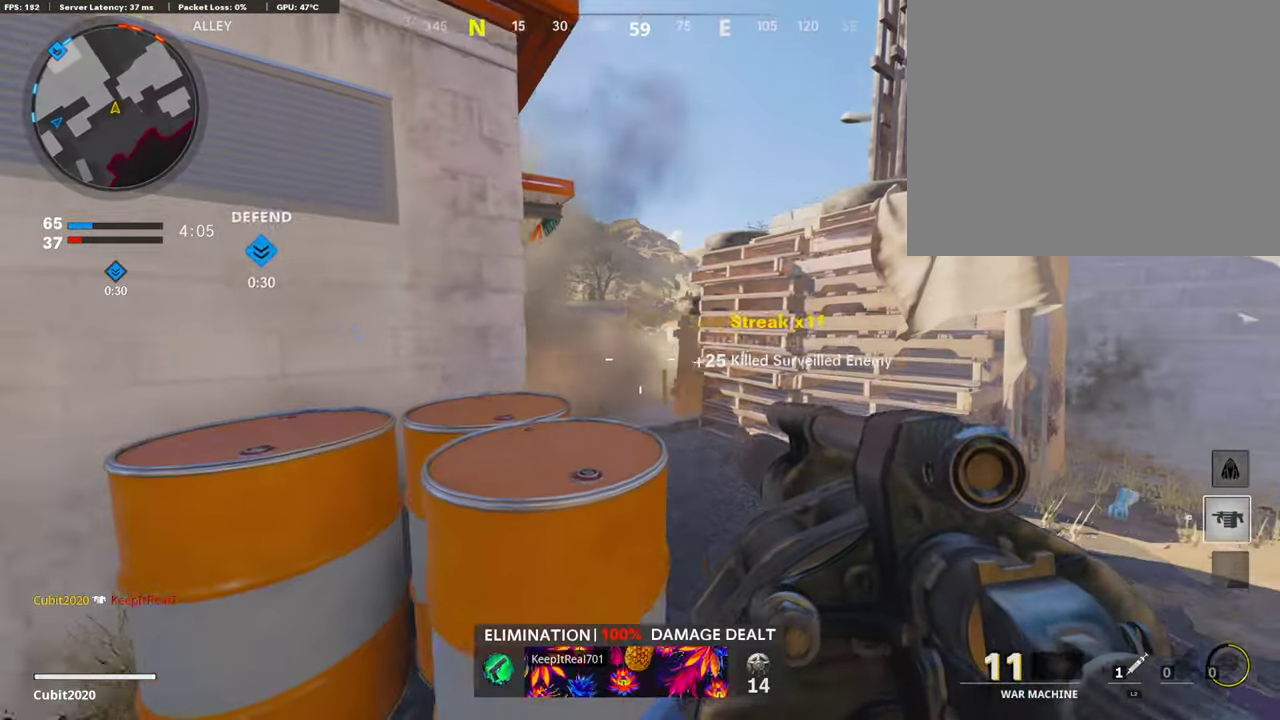
{"dt_ms": 907, "buttons": [], "left_stick": "up-right", "right_stick": "right"}
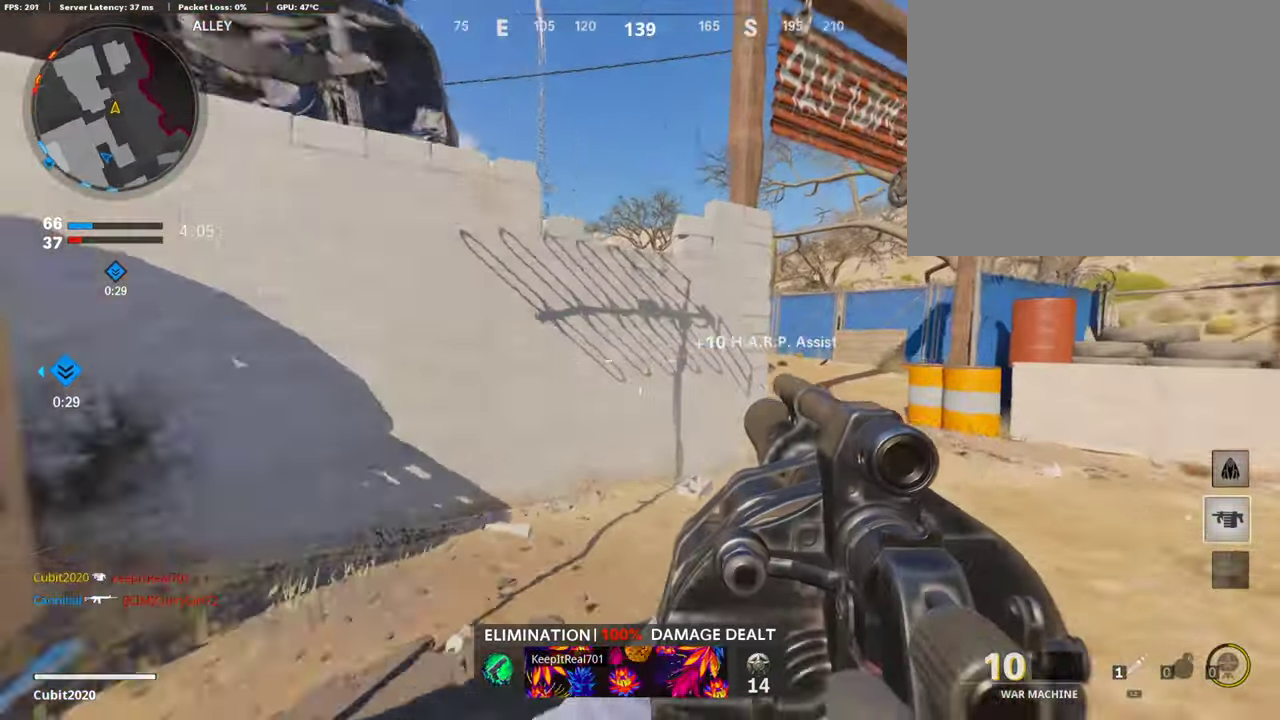
{"dt_ms": 302, "buttons": [], "left_stick": "up-right", "right_stick": "left", "button_events": []}